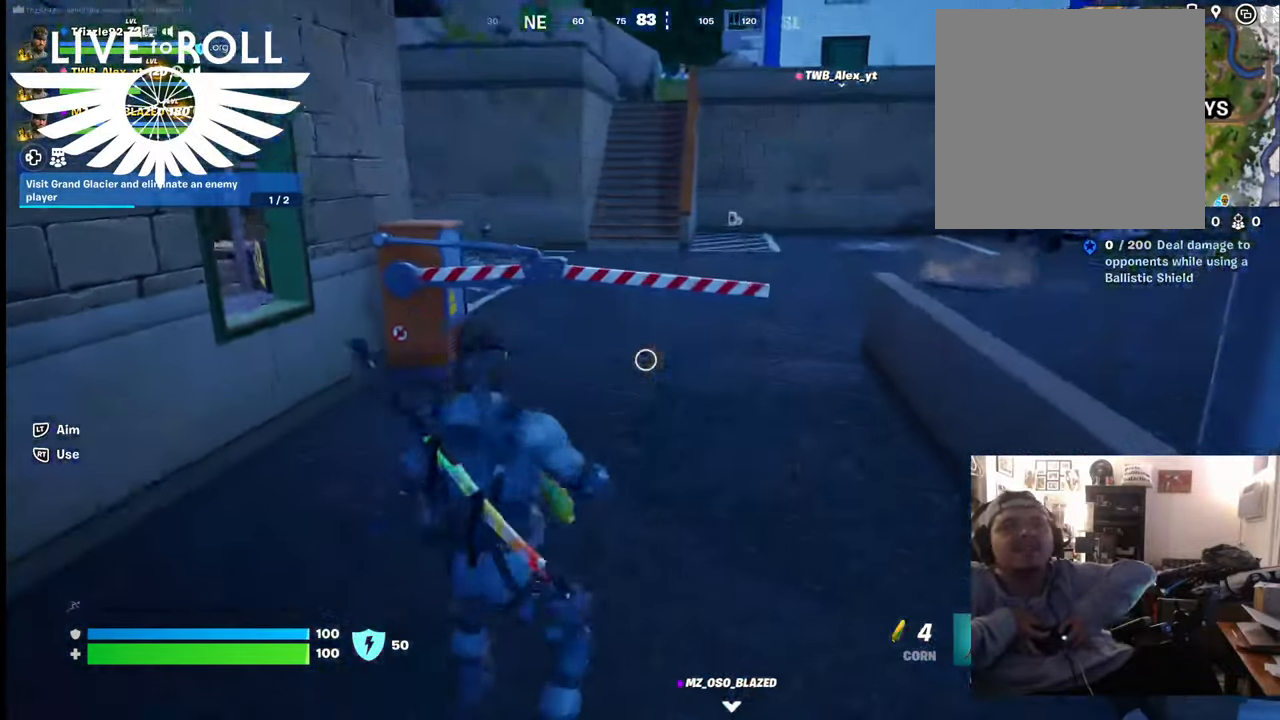
Gameplay with a controller (Xbox layout); each line is a JSON object with the inputs held at the frame after it. "events" lists button and stick changes between this image and that frame as [ms after this image, input, new state], when the widget could be followed in between.
{"buttons": [], "left_stick": "left", "right_stick": "right", "events": [[300, "left_stick", "left"], [300, "right_stick", "right"]]}
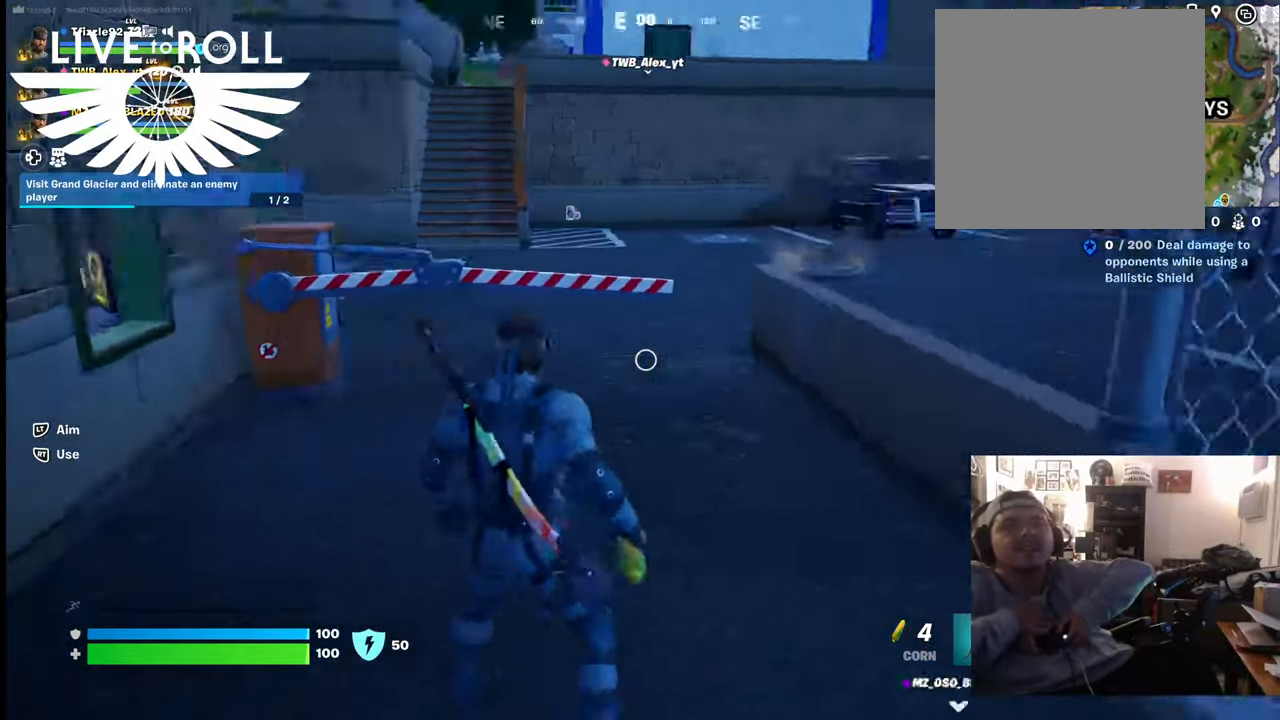
{"buttons": [], "left_stick": "up", "right_stick": "right", "events": [[200, "left_stick", "down-left"], [300, "left_stick", "center"], [434, "left_stick", "up"]]}
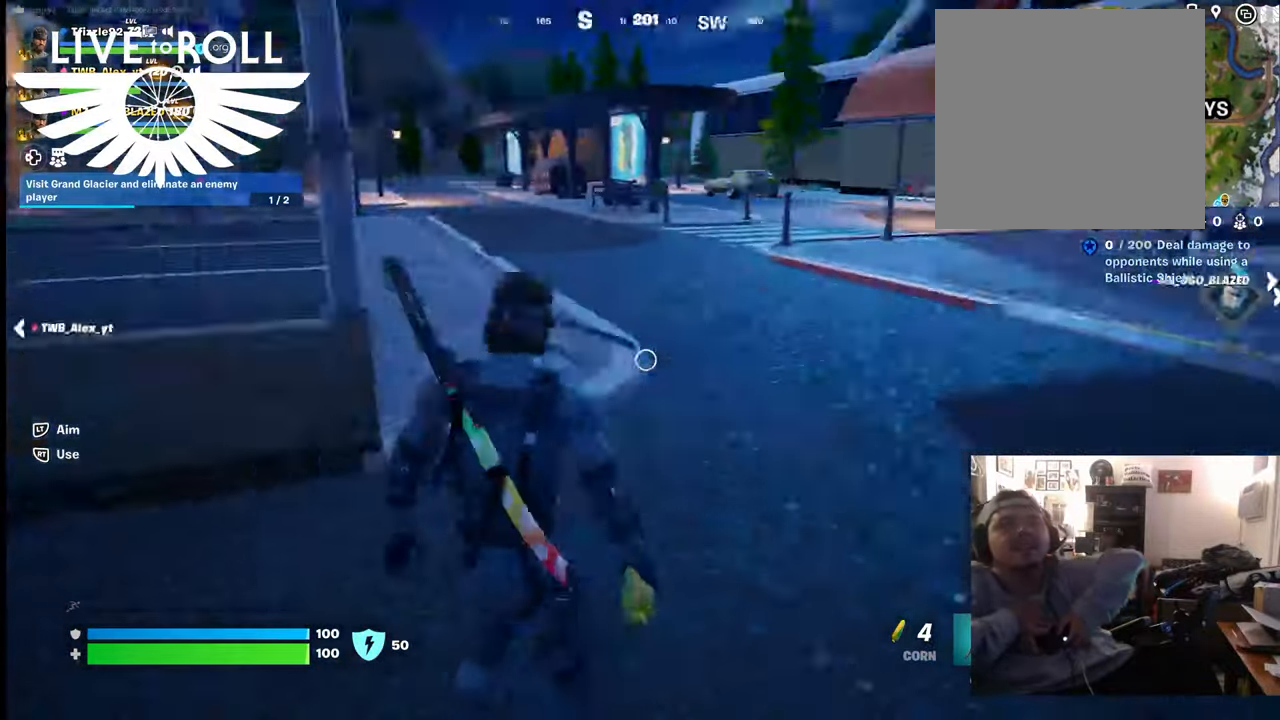
{"buttons": ["L3"], "left_stick": "up-right", "right_stick": "up-right", "events": [[300, "right_stick", "up-right"], [367, "L3", "down"], [367, "left_stick", "up-right"]]}
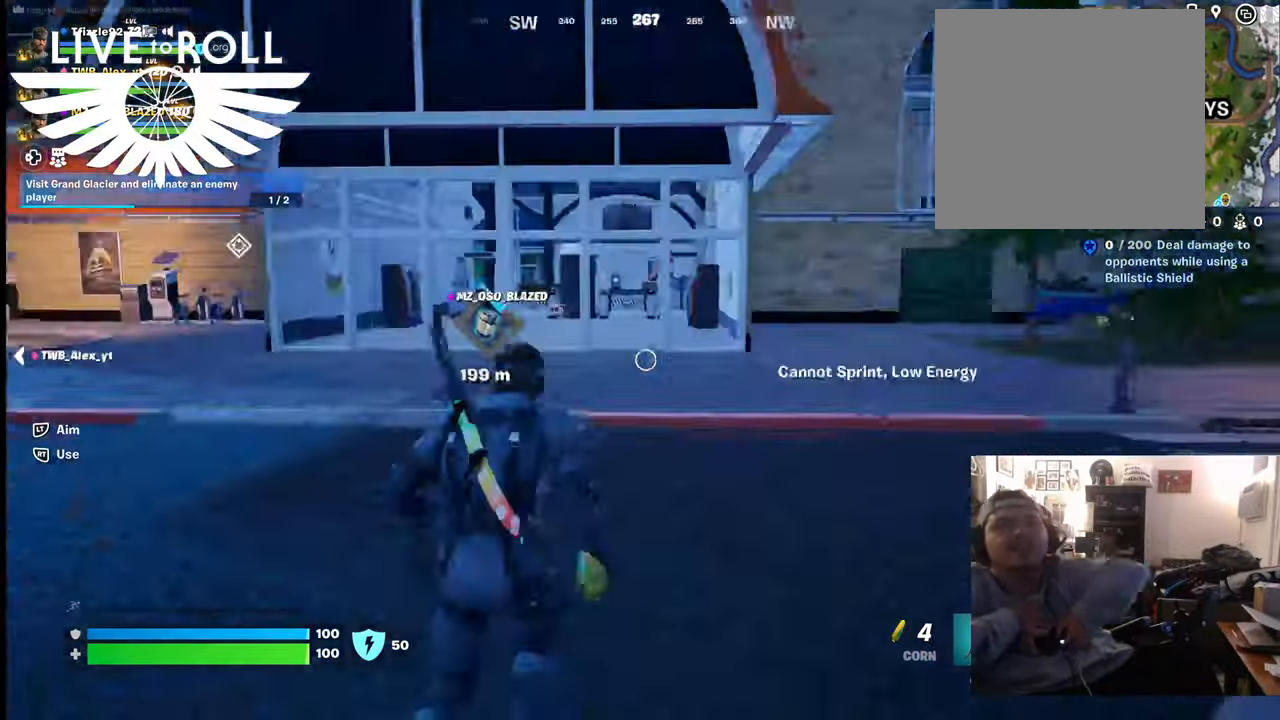
{"buttons": [], "left_stick": "up-right", "right_stick": "up-right", "events": [[134, "L3", "up"]]}
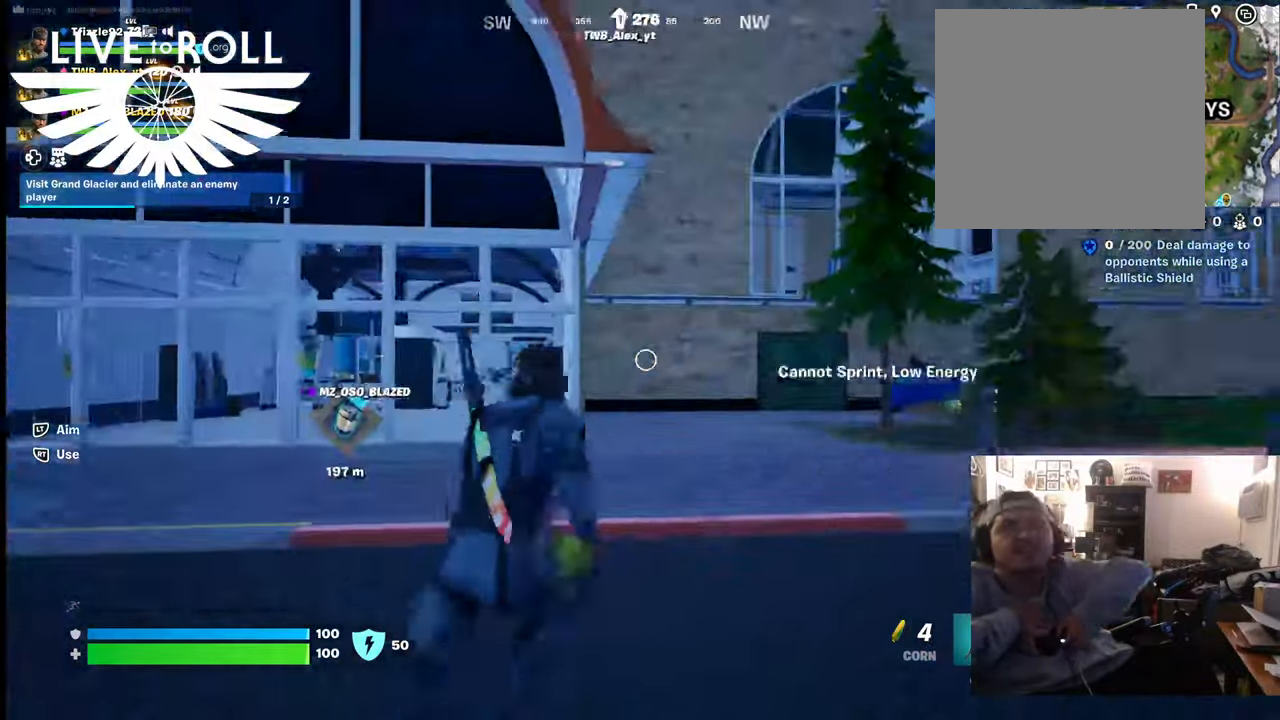
{"buttons": [], "left_stick": "up", "right_stick": "up-right", "events": [[267, "left_stick", "up"]]}
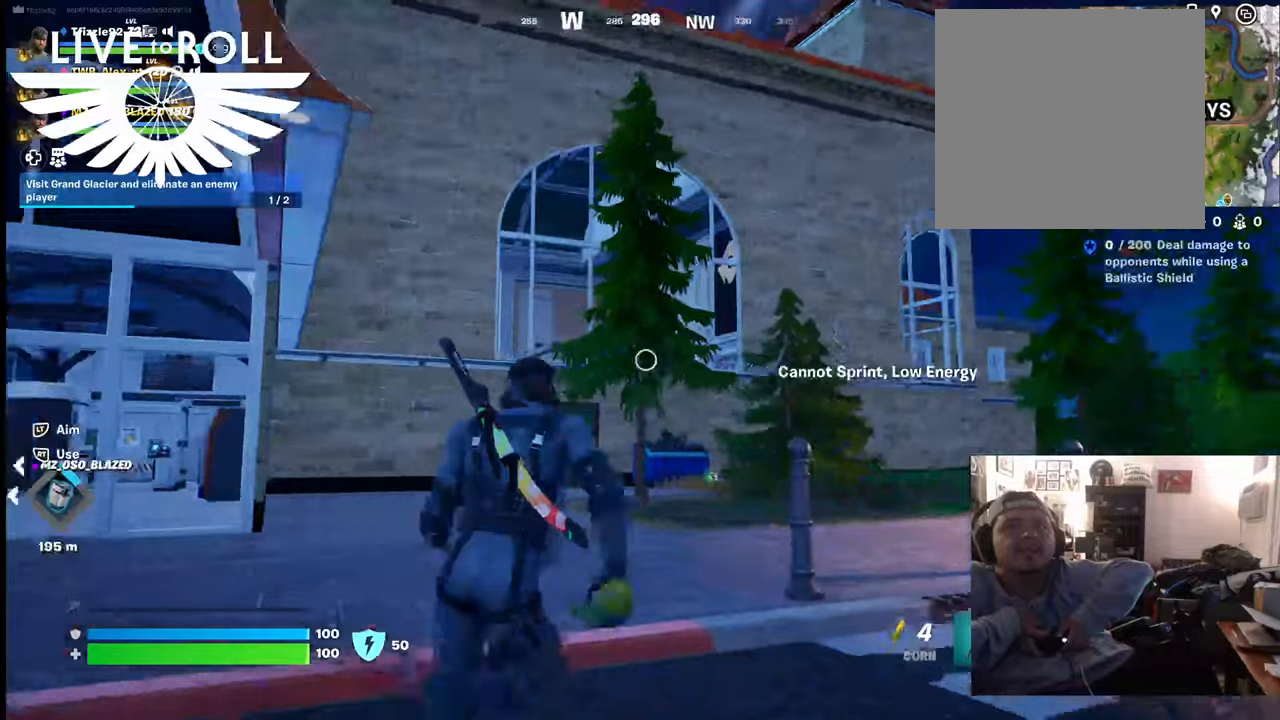
{"buttons": [], "left_stick": "up", "right_stick": "right", "events": [[200, "right_stick", "right"]]}
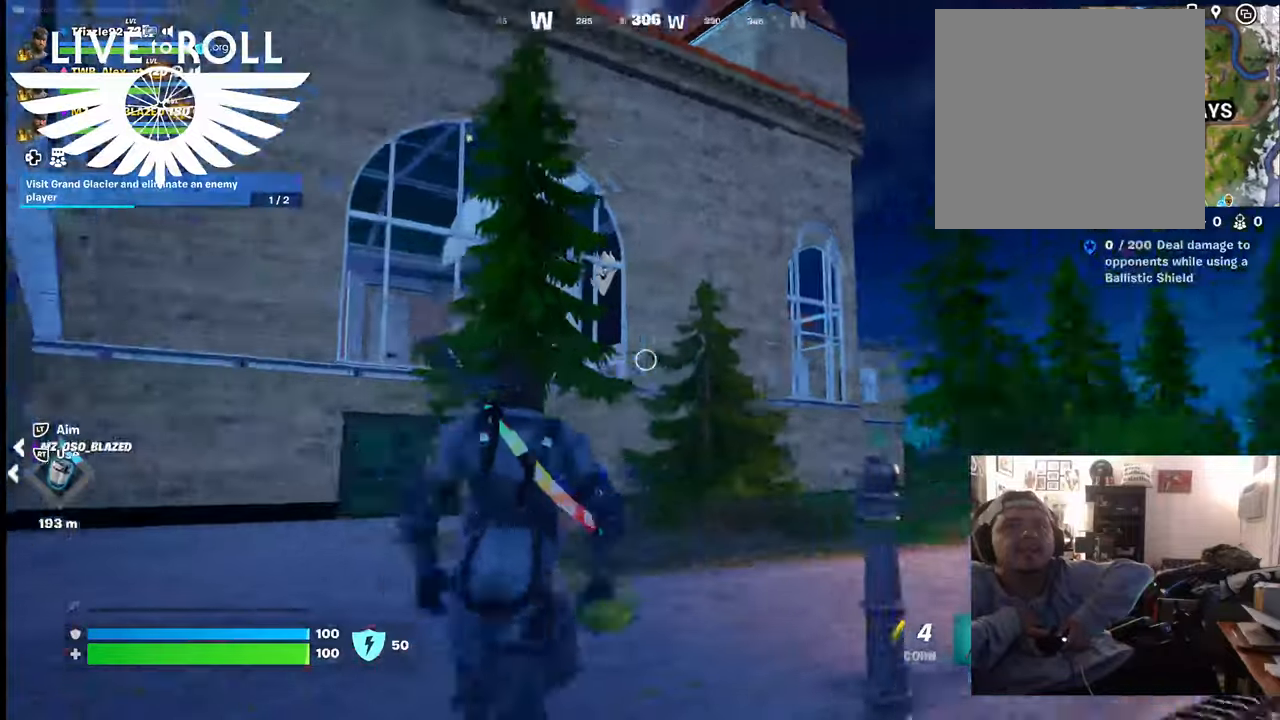
{"buttons": ["L3"], "left_stick": "up", "right_stick": "down-right", "events": [[367, "right_stick", "down-right"], [434, "L3", "down"]]}
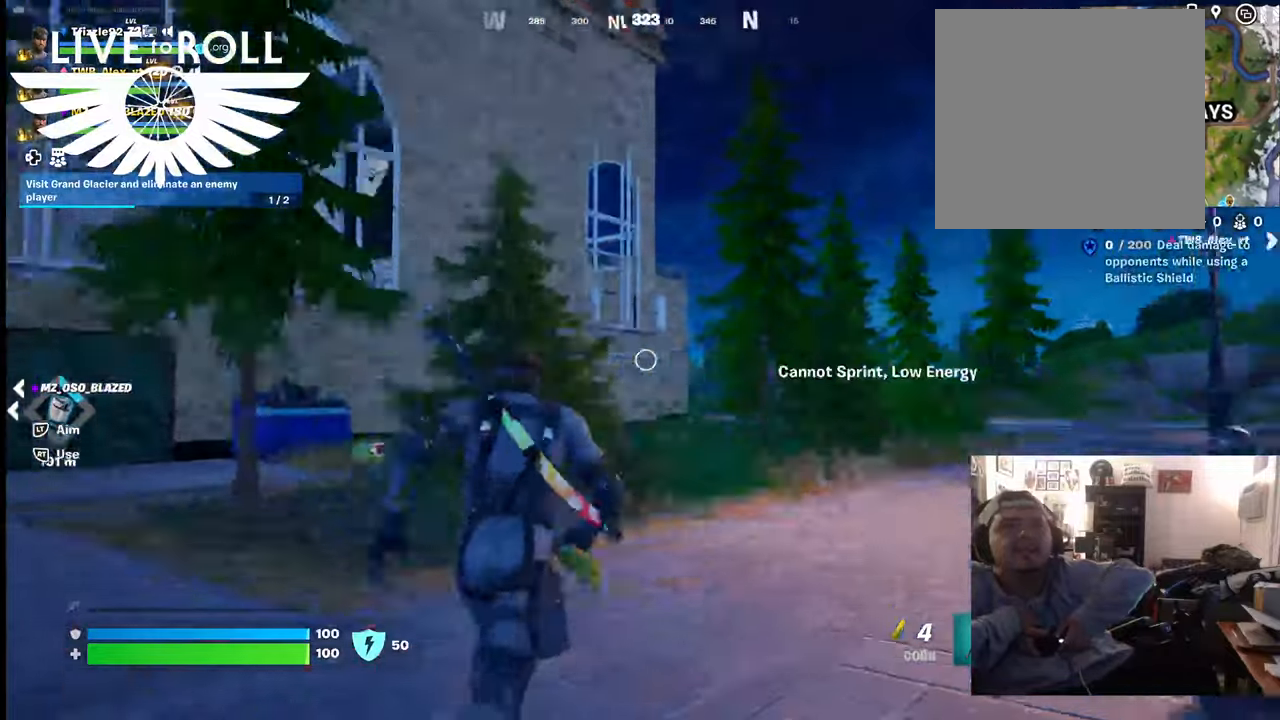
{"buttons": [], "left_stick": "up", "right_stick": "center", "events": [[134, "L3", "up"], [134, "right_stick", "center"]]}
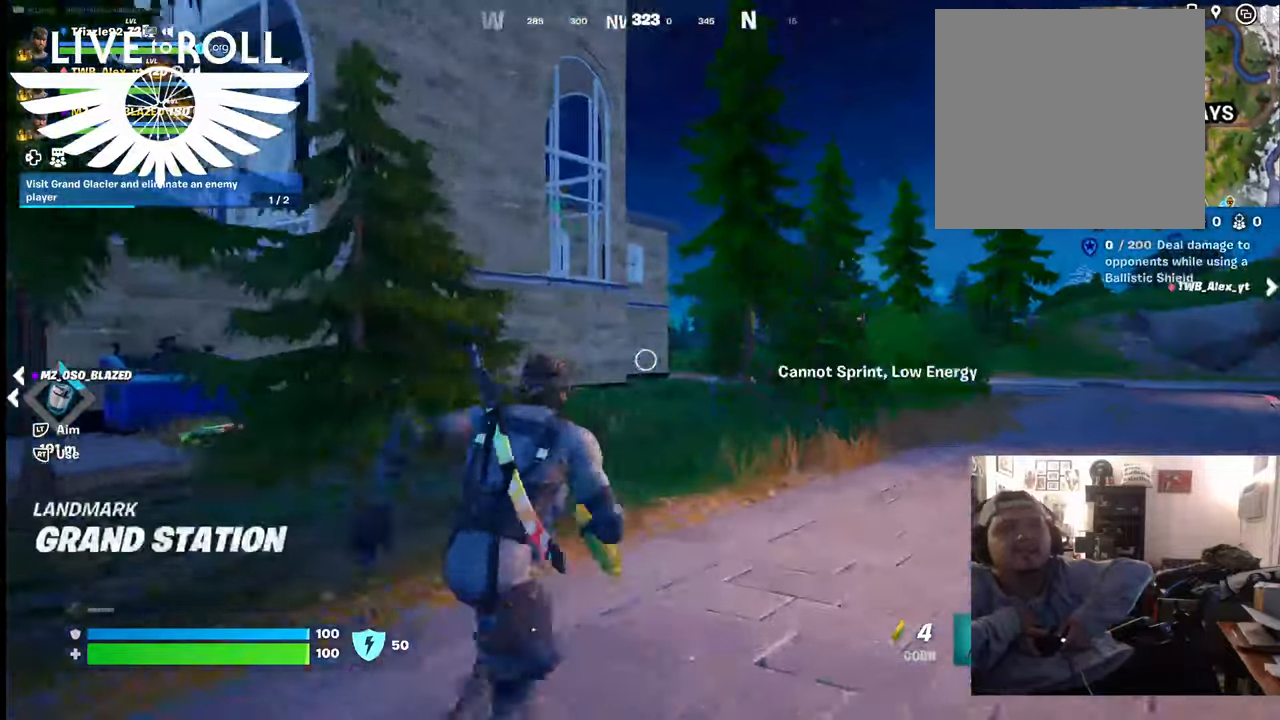
{"buttons": [], "left_stick": "up", "right_stick": "center", "events": []}
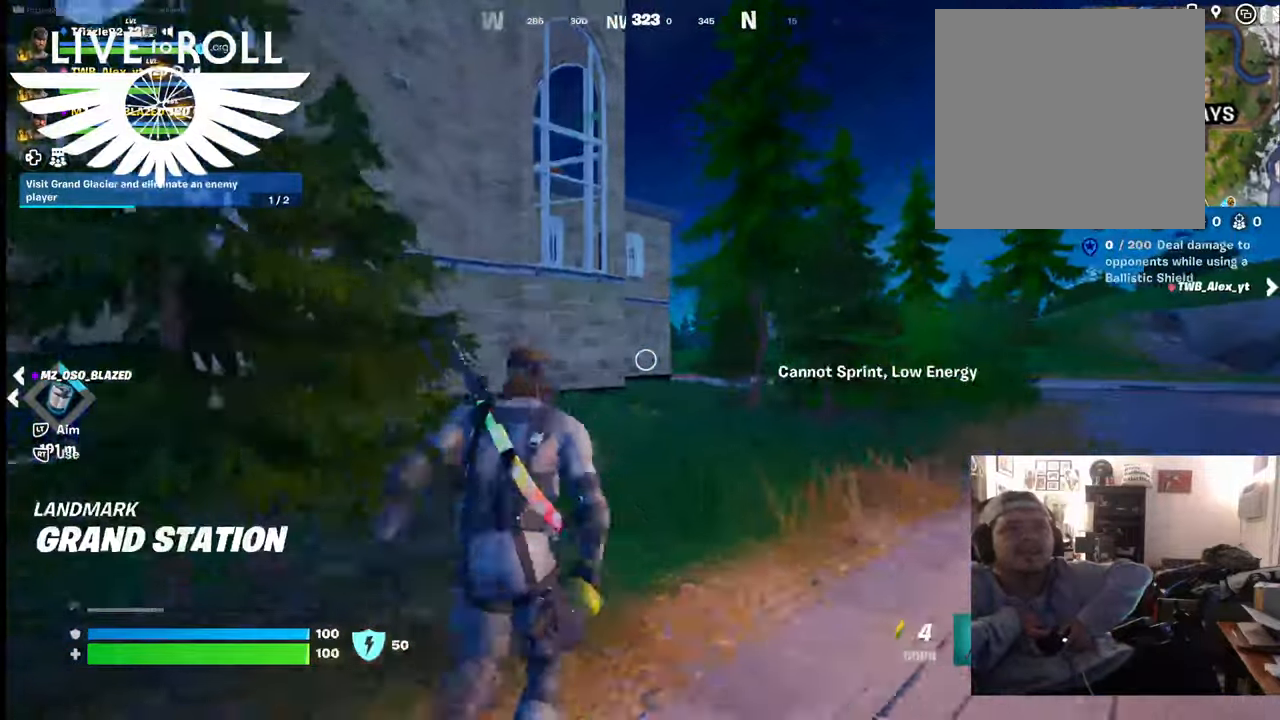
{"buttons": [], "left_stick": "up", "right_stick": "down-right", "events": [[500, "right_stick", "down-right"]]}
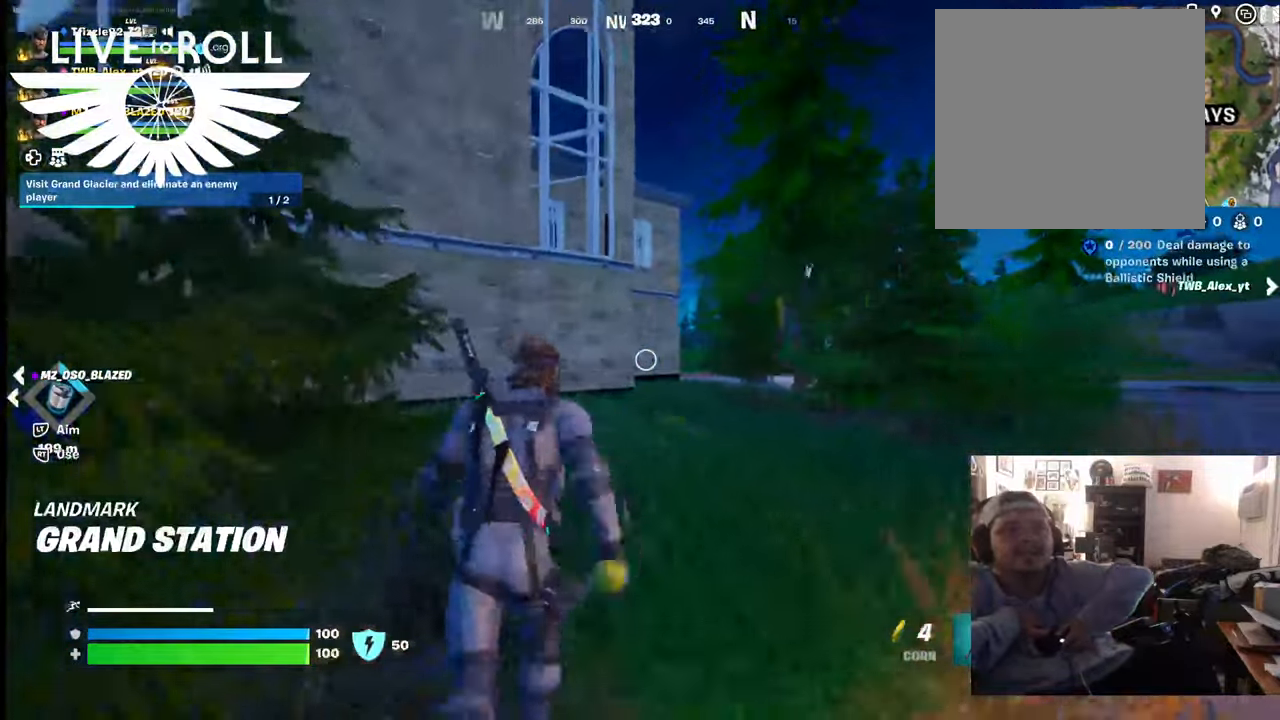
{"buttons": [], "left_stick": "up", "right_stick": "down-right", "events": [[267, "L3", "down"], [500, "L3", "up"]]}
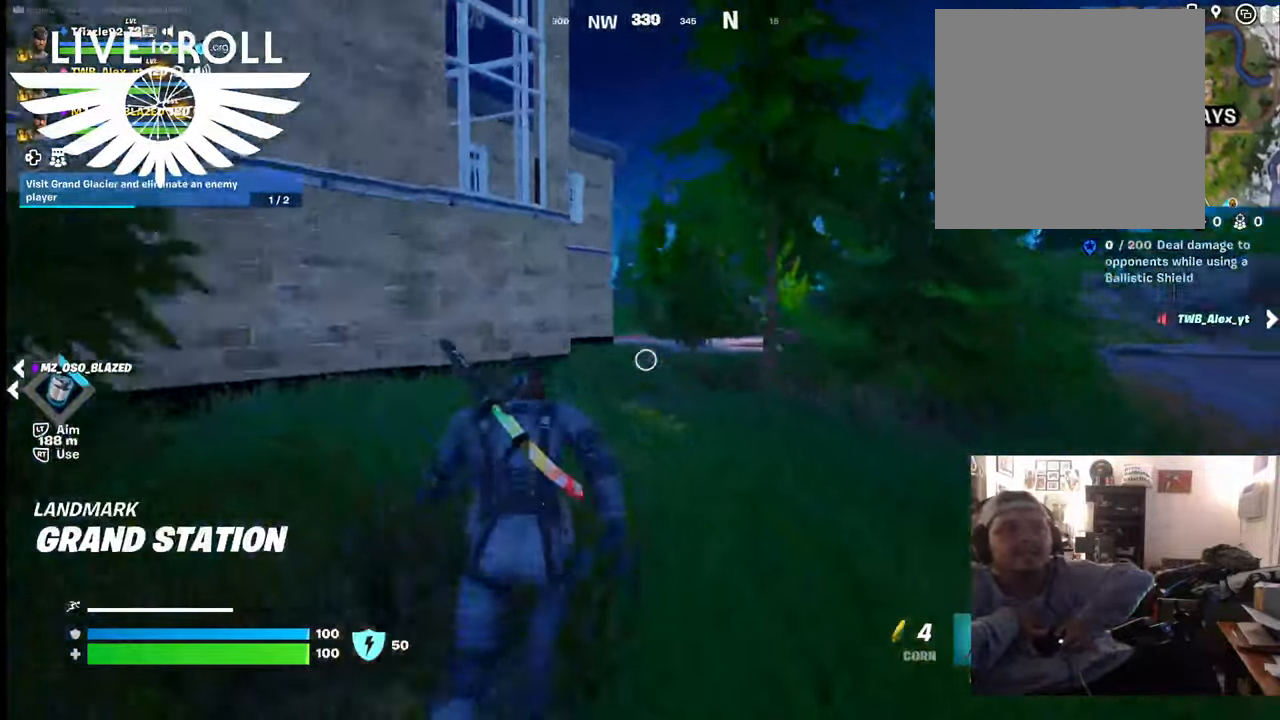
{"buttons": [], "left_stick": "up", "right_stick": "down-right", "events": []}
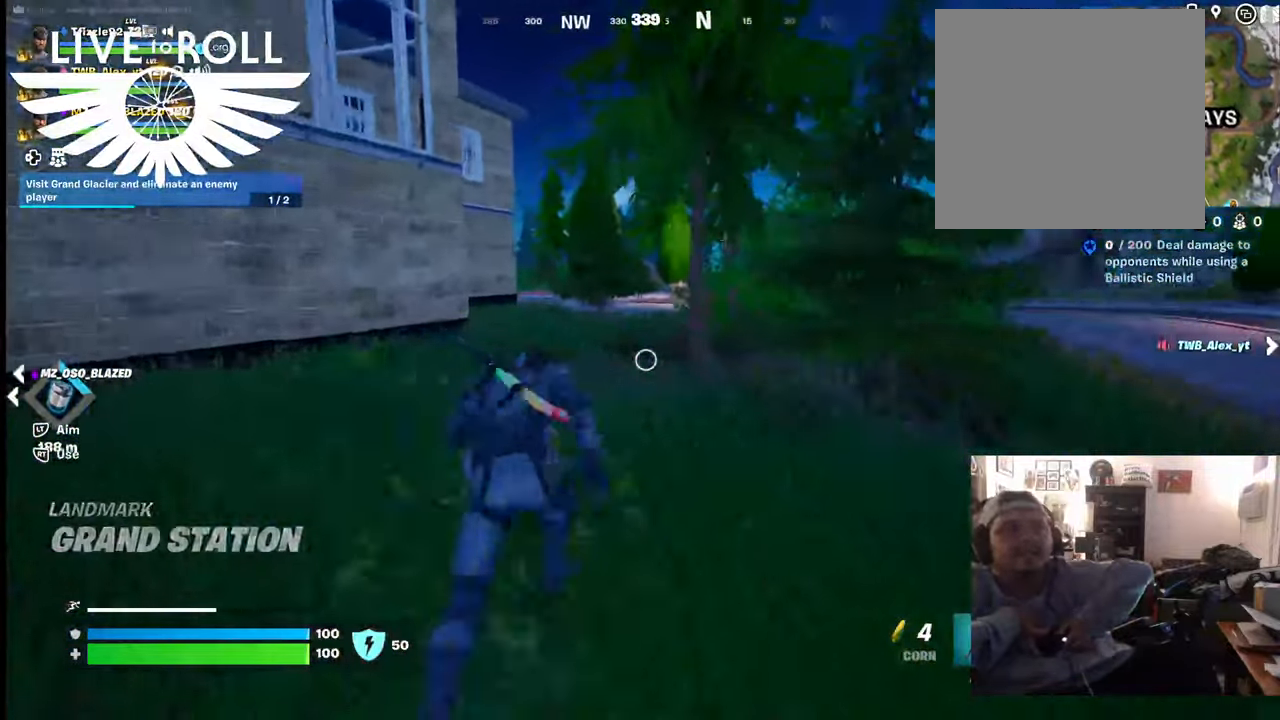
{"buttons": [], "left_stick": "up", "right_stick": "center", "events": [[67, "right_stick", "center"]]}
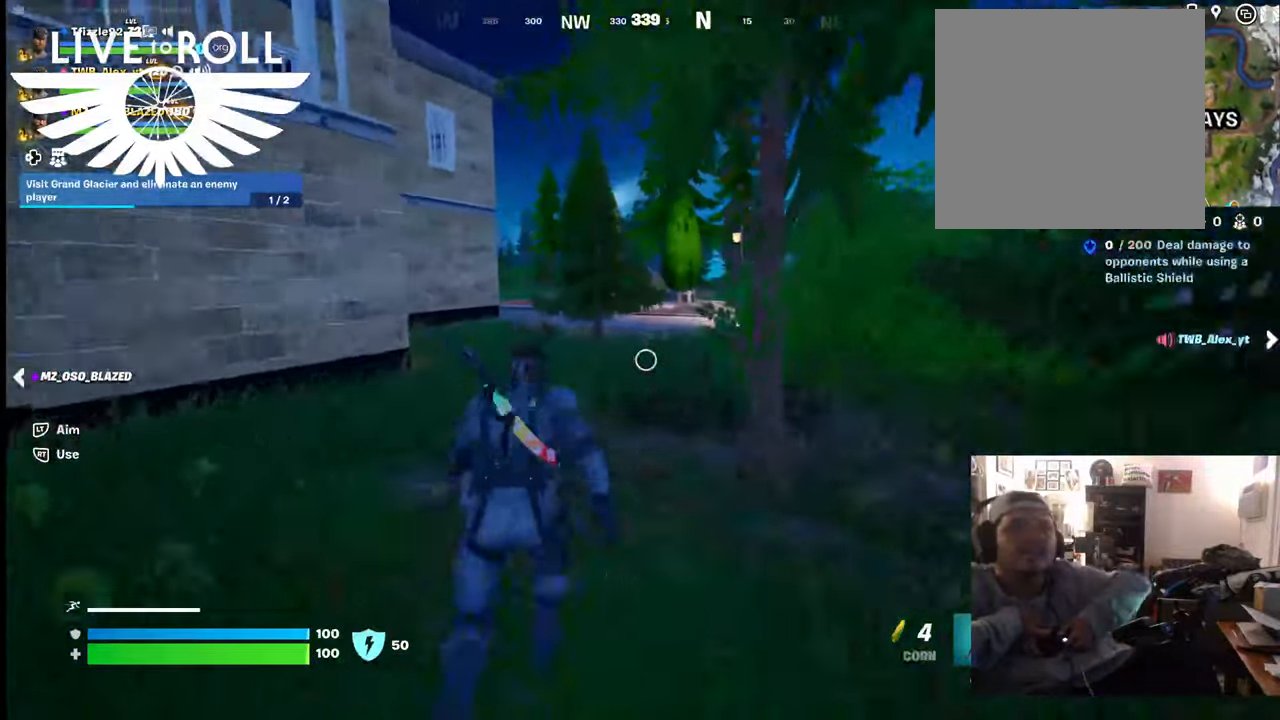
{"buttons": [], "left_stick": "up", "right_stick": "center", "events": []}
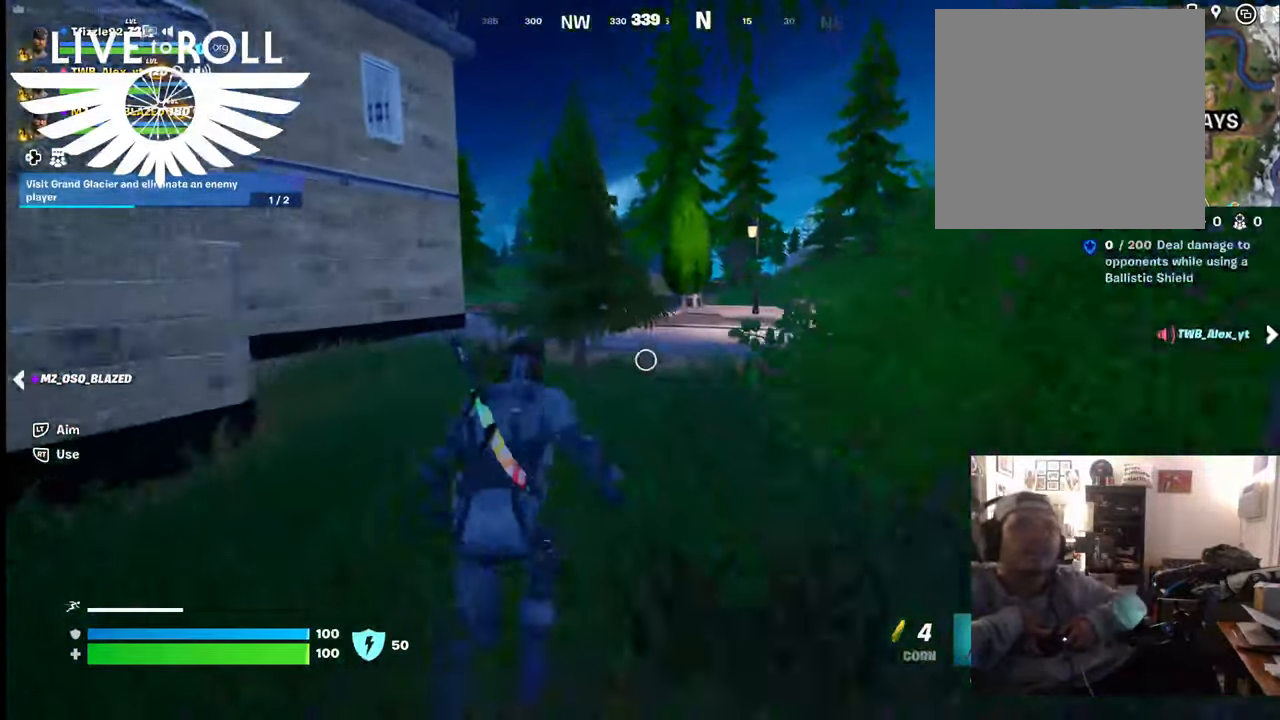
{"buttons": [], "left_stick": "up", "right_stick": "left", "events": [[400, "right_stick", "left"]]}
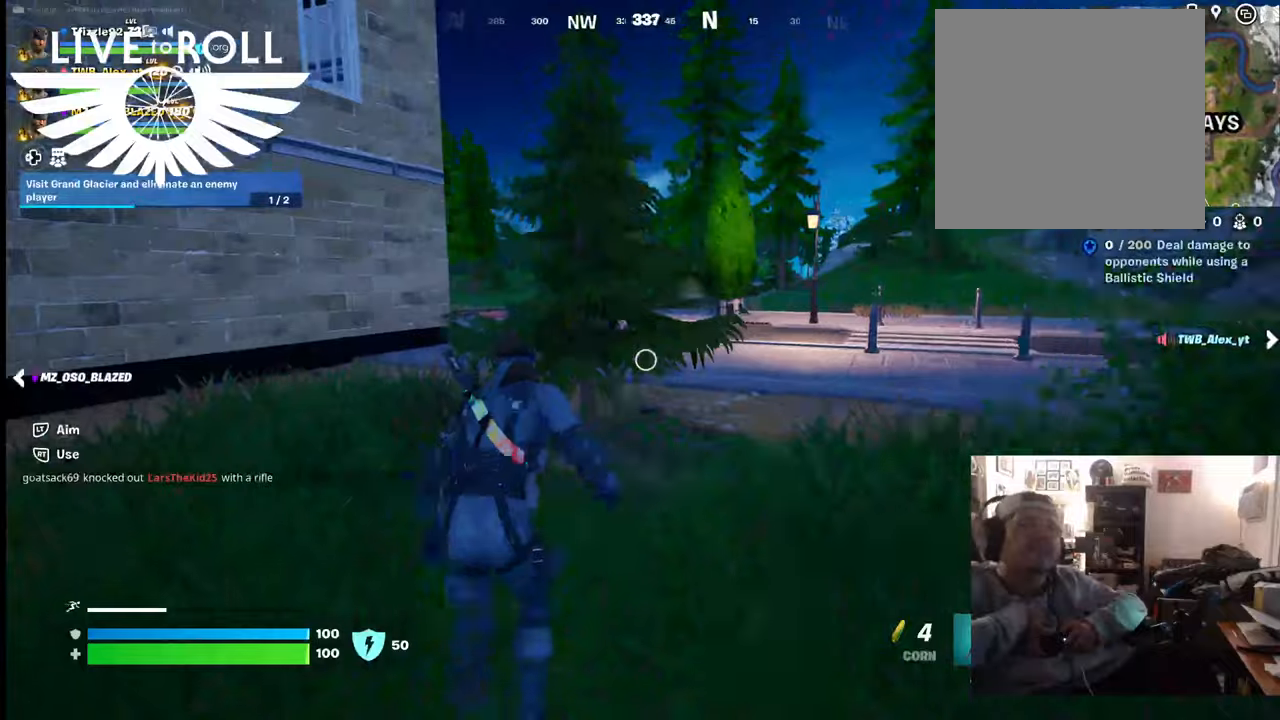
{"buttons": [], "left_stick": "up", "right_stick": "left", "events": []}
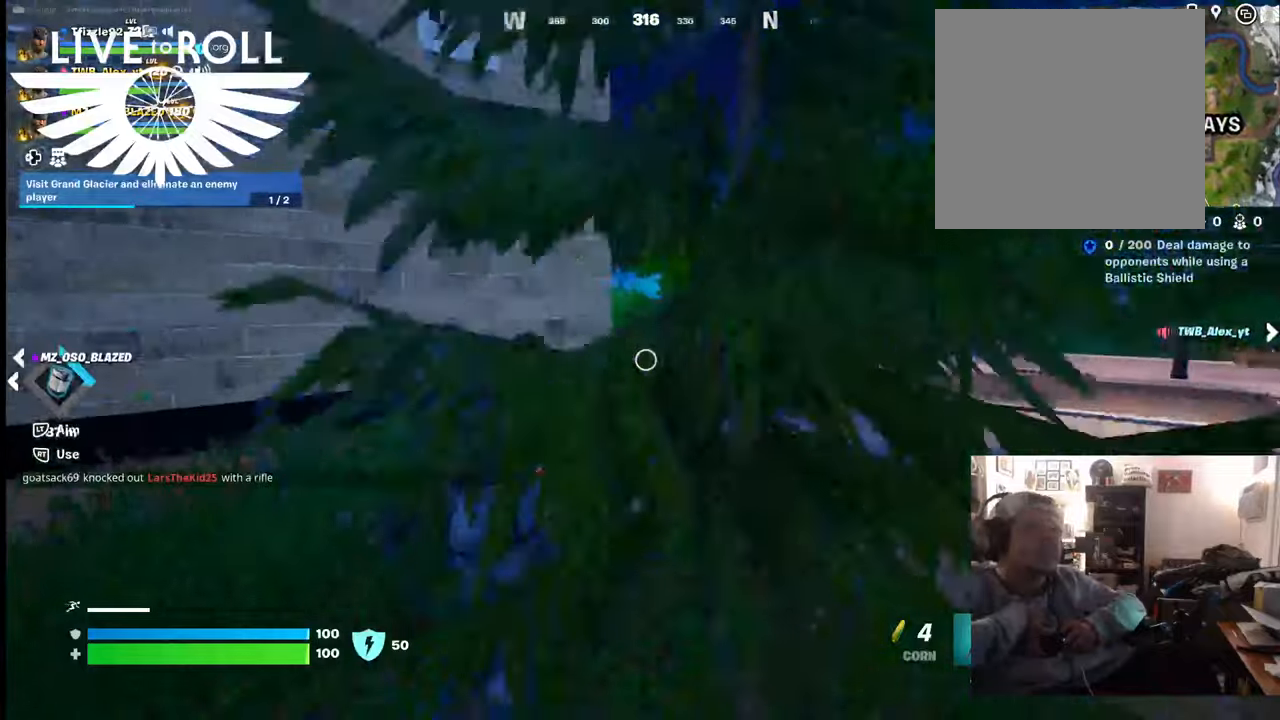
{"buttons": [], "left_stick": "up", "right_stick": "left", "events": [[34, "right_stick", "up-left"], [134, "right_stick", "center"], [400, "right_stick", "left"]]}
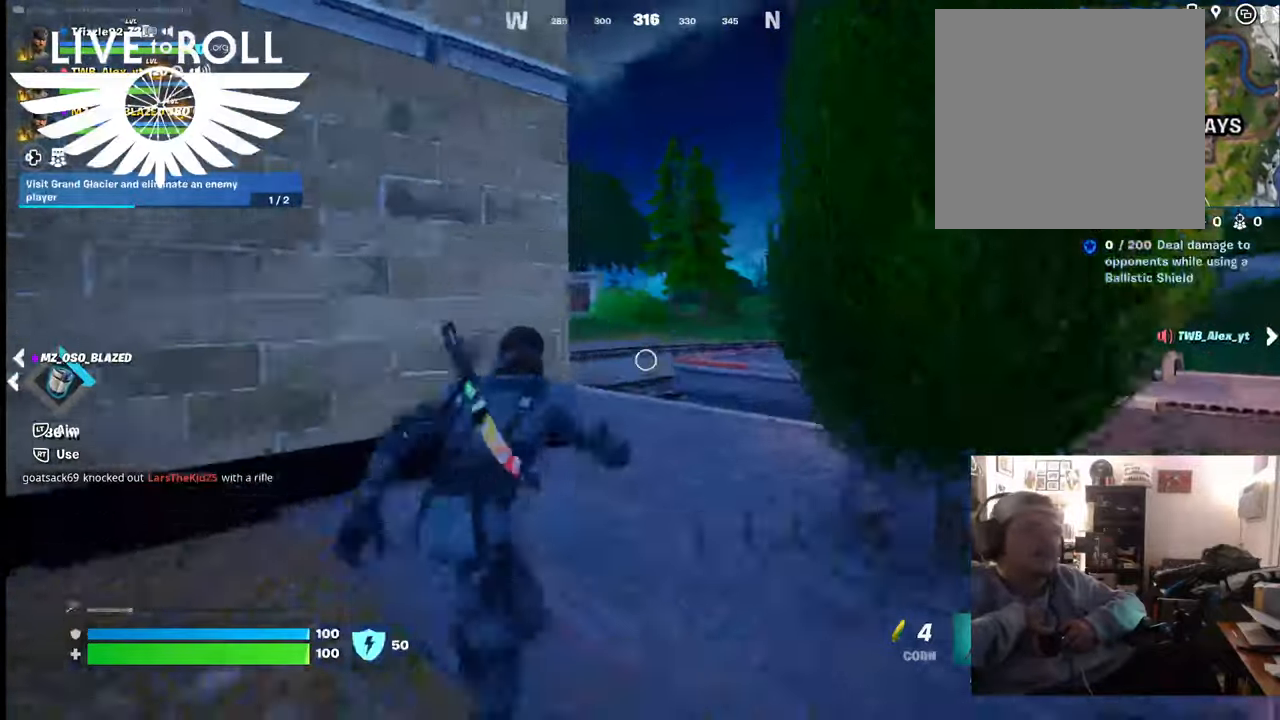
{"buttons": [], "left_stick": "up-right", "right_stick": "left", "events": [[300, "left_stick", "up-right"]]}
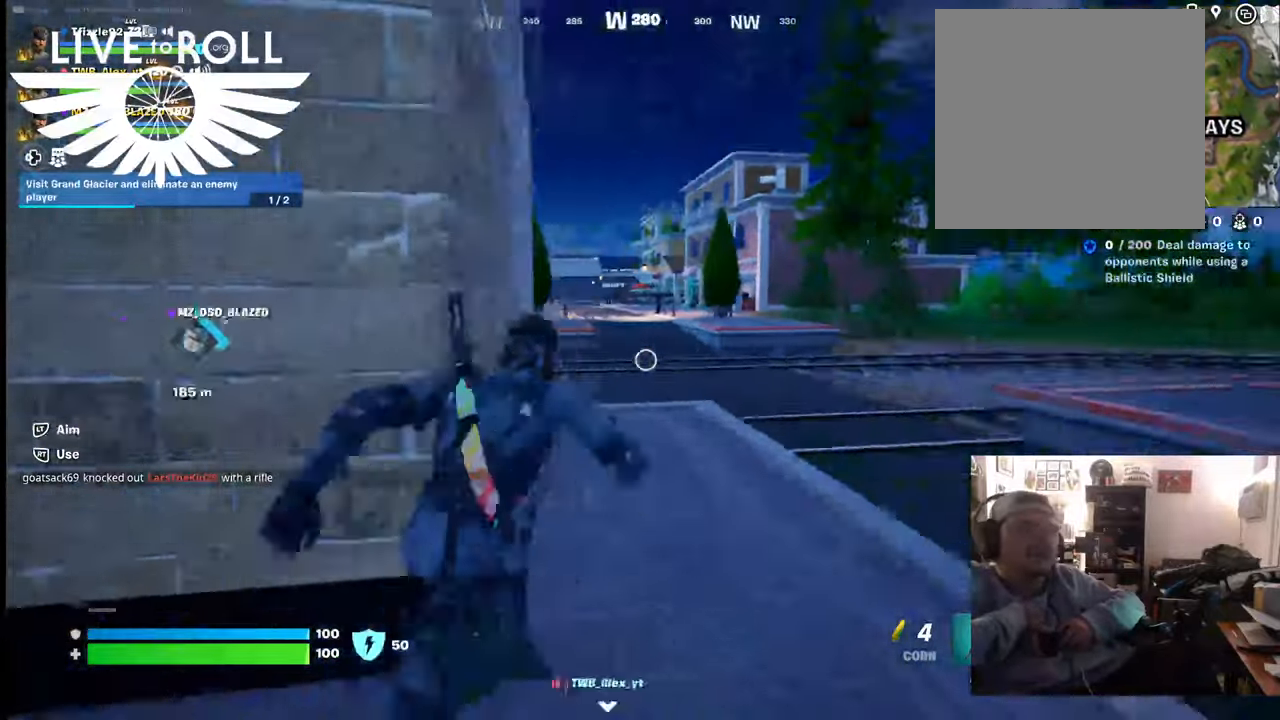
{"buttons": [], "left_stick": "up-right", "right_stick": "left", "events": []}
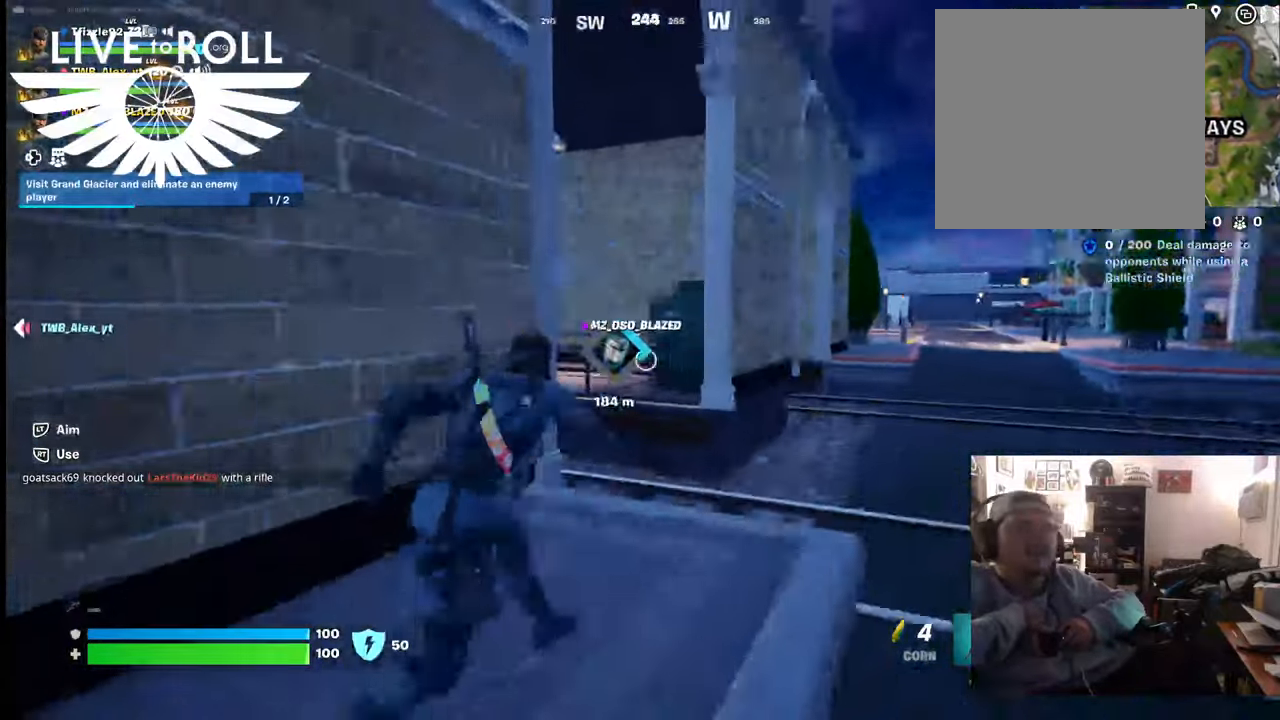
{"buttons": [], "left_stick": "up-right", "right_stick": "center", "events": [[200, "right_stick", "center"]]}
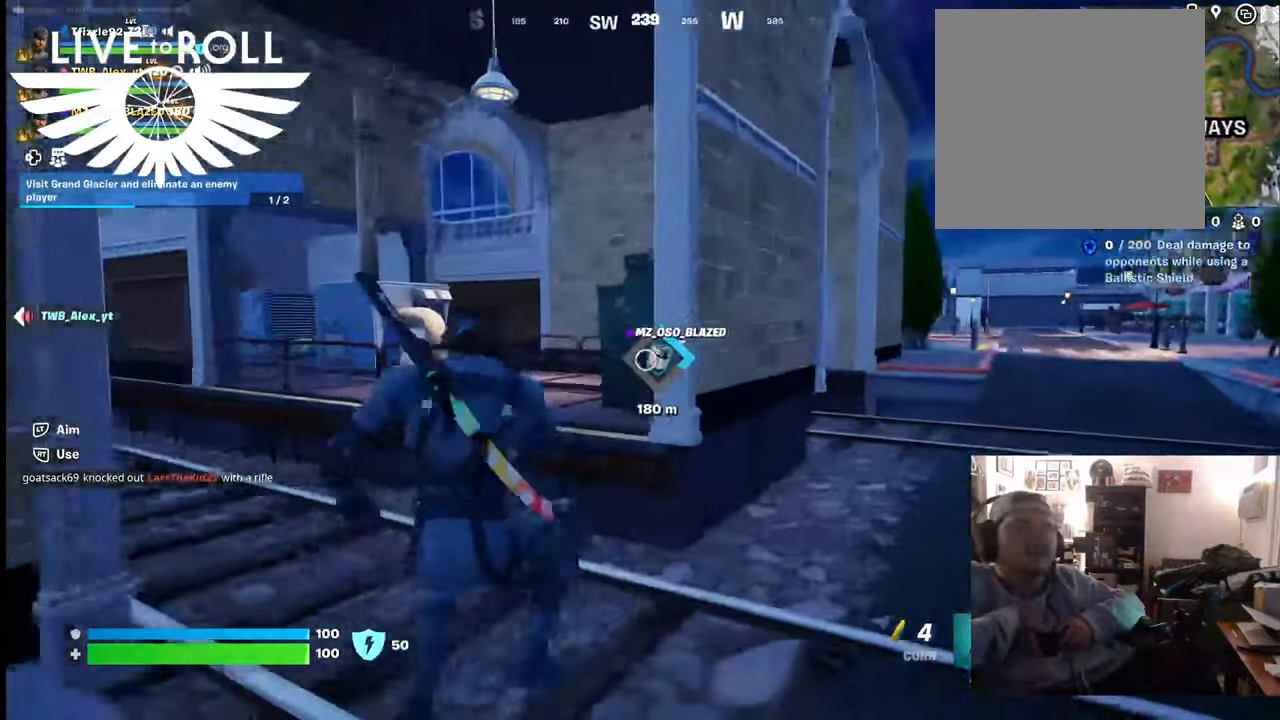
{"buttons": [], "left_stick": "center", "right_stick": "left", "events": [[334, "right_stick", "down-left"], [400, "right_stick", "left"], [434, "left_stick", "center"]]}
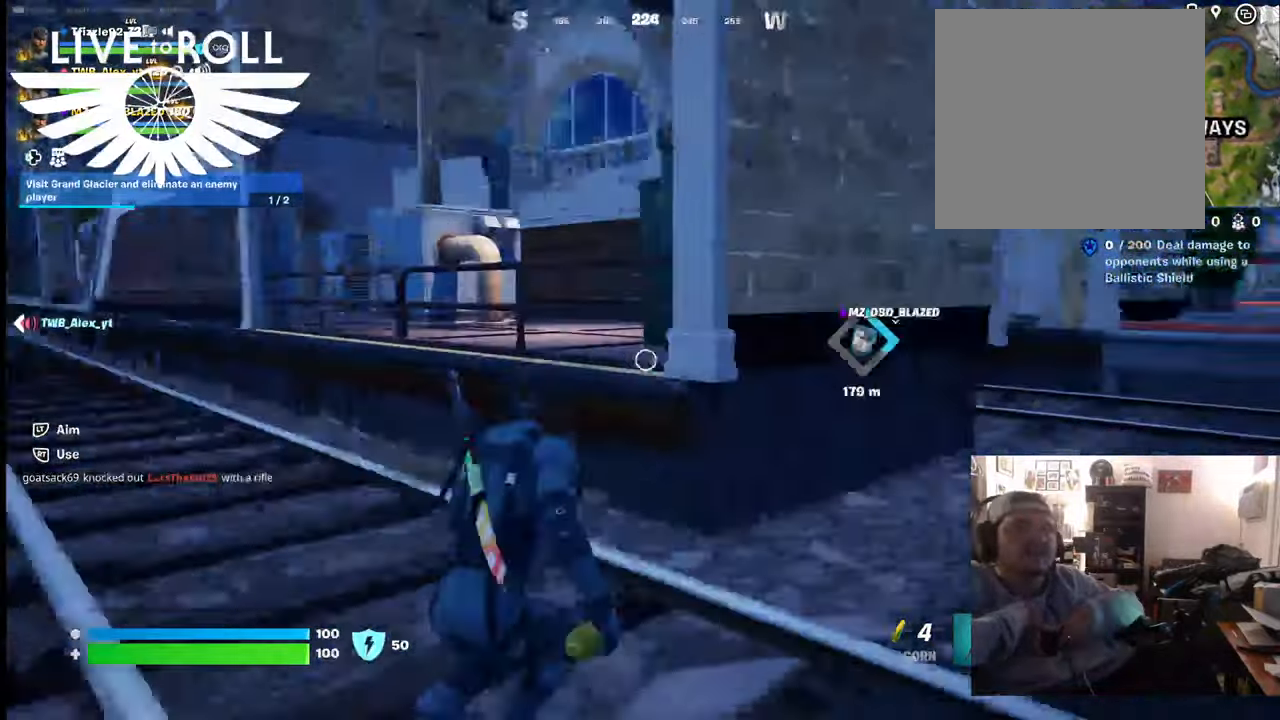
{"buttons": [], "left_stick": "up", "right_stick": "left", "events": [[200, "left_stick", "up"]]}
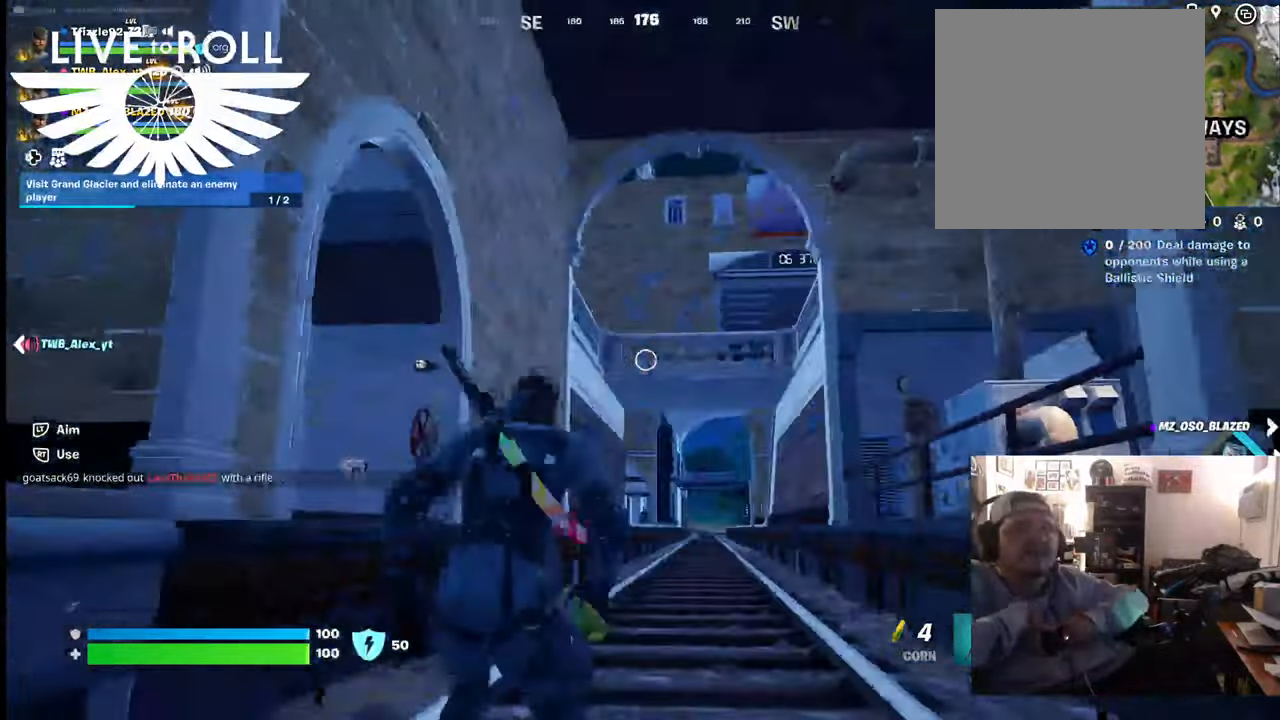
{"buttons": [], "left_stick": "up", "right_stick": "left", "events": []}
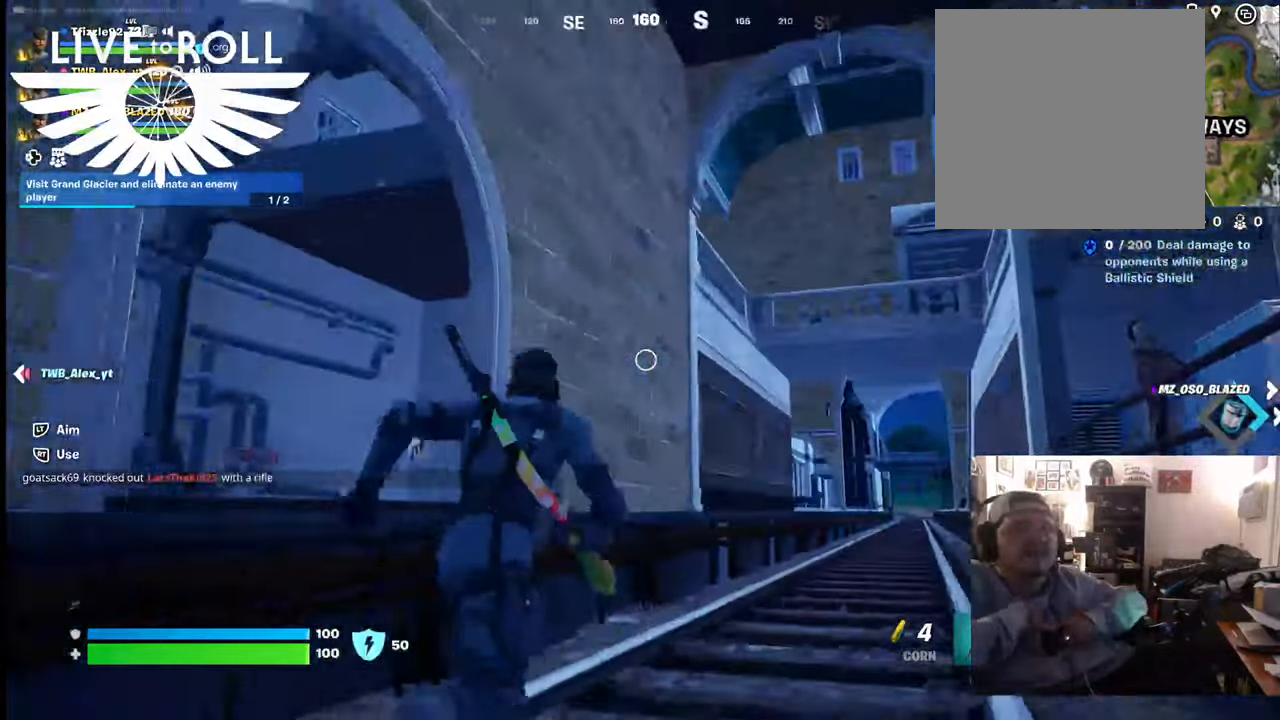
{"buttons": [], "left_stick": "up-left", "right_stick": "center", "events": [[34, "right_stick", "center"], [234, "left_stick", "up-left"], [367, "A", "down"], [467, "A", "up"]]}
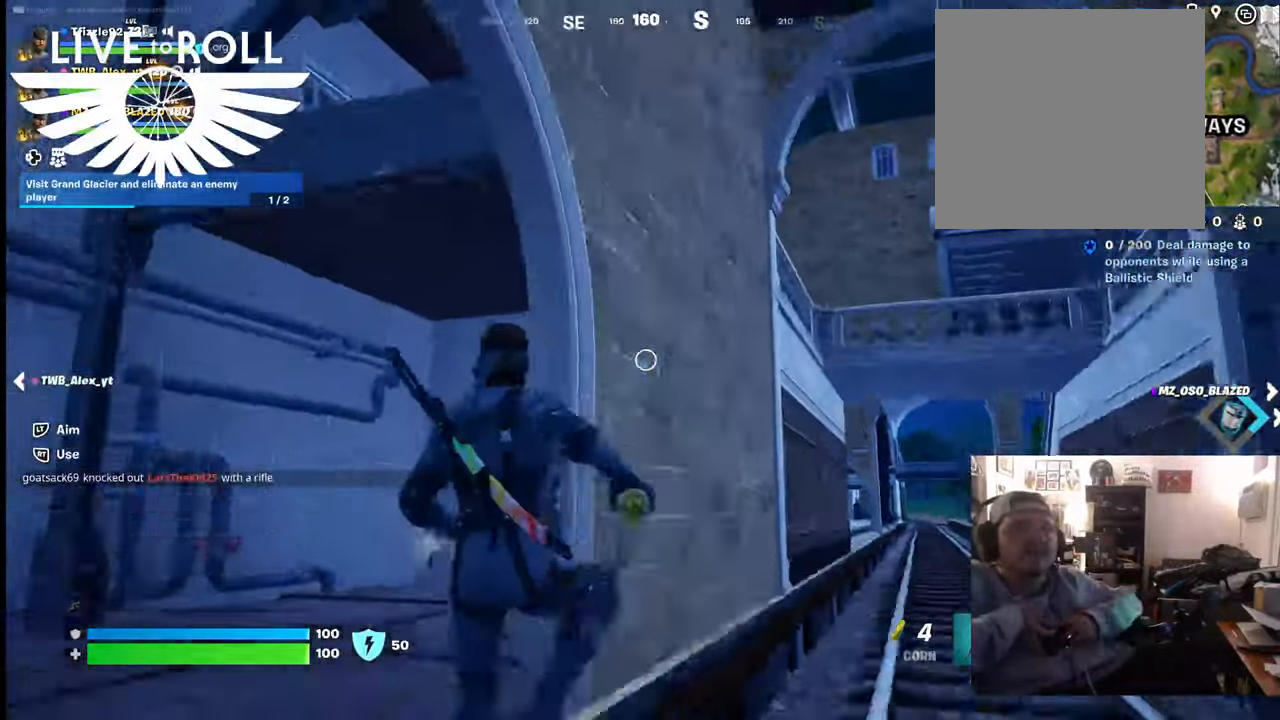
{"buttons": [], "left_stick": "down-left", "right_stick": "center", "events": [[67, "left_stick", "left"], [467, "left_stick", "down-left"]]}
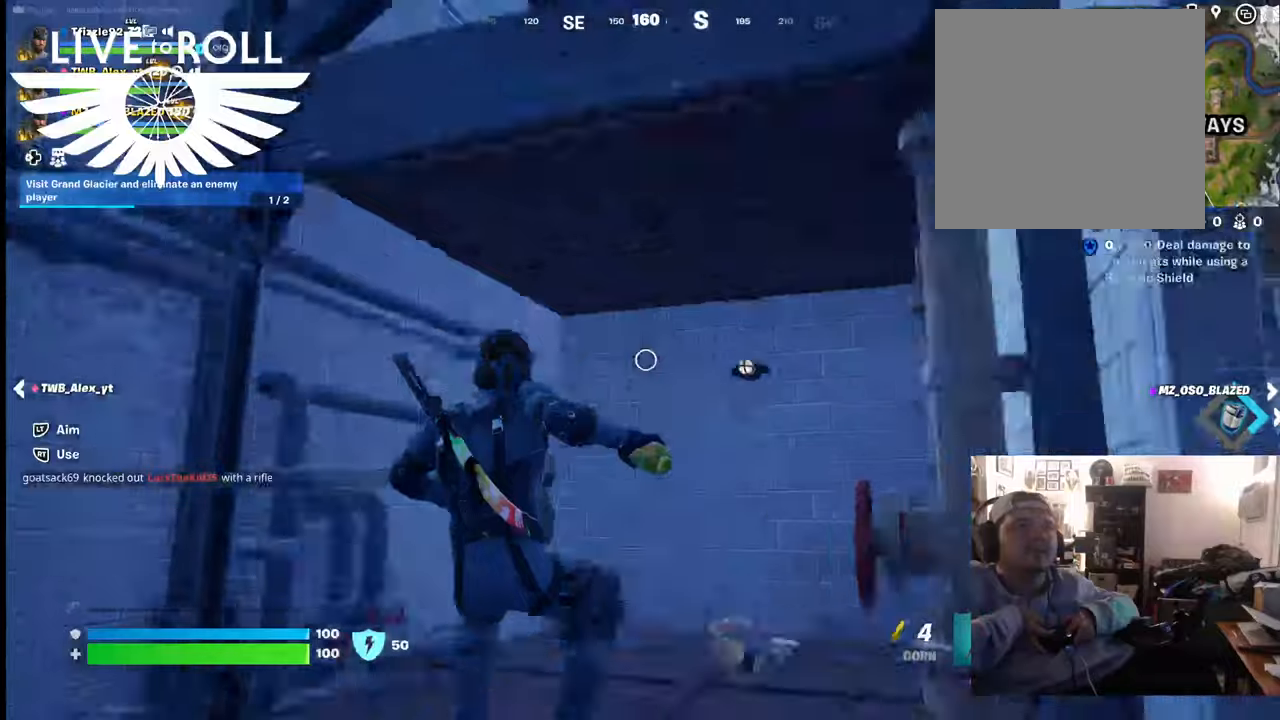
{"buttons": ["A"], "left_stick": "up", "right_stick": "center", "events": [[100, "left_stick", "center"], [167, "A", "down"], [200, "left_stick", "up"], [300, "A", "up"], [434, "A", "down"]]}
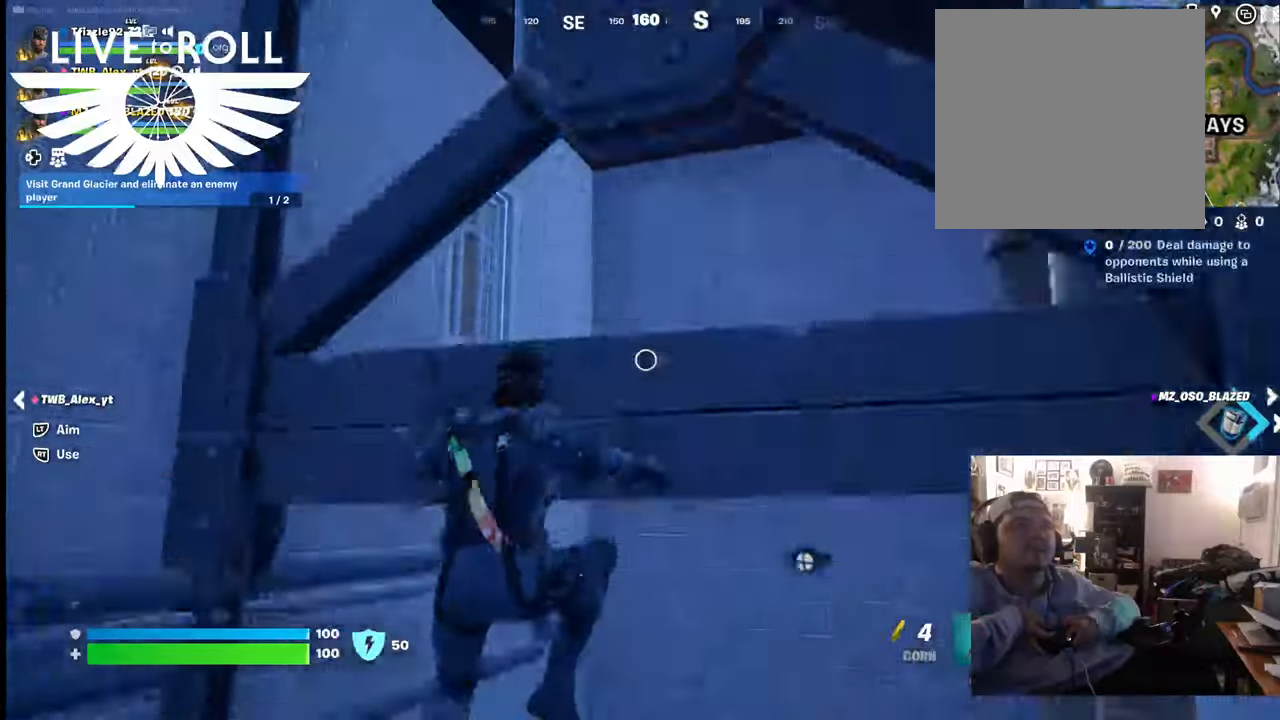
{"buttons": [], "left_stick": "center", "right_stick": "center", "events": [[34, "A", "up"], [134, "A", "down"], [200, "left_stick", "center"], [234, "A", "up"]]}
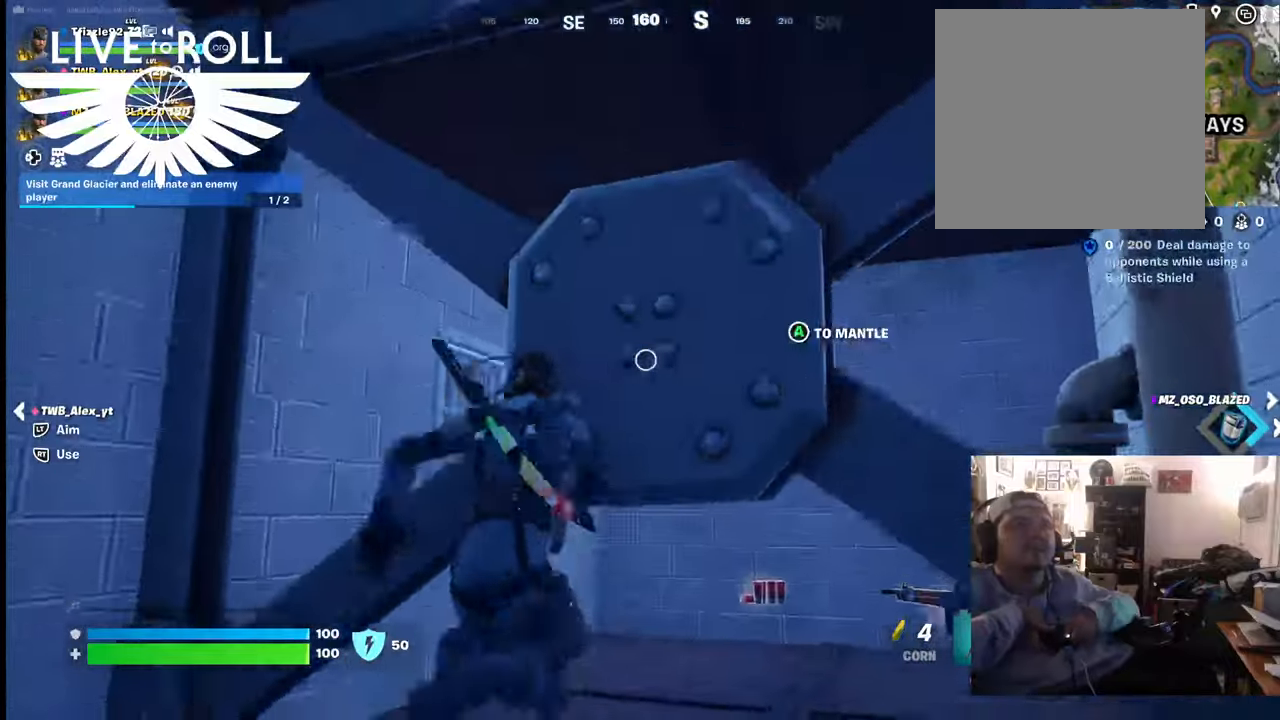
{"buttons": [], "left_stick": "up-right", "right_stick": "down-right", "events": [[67, "left_stick", "up-right"], [267, "right_stick", "down-right"]]}
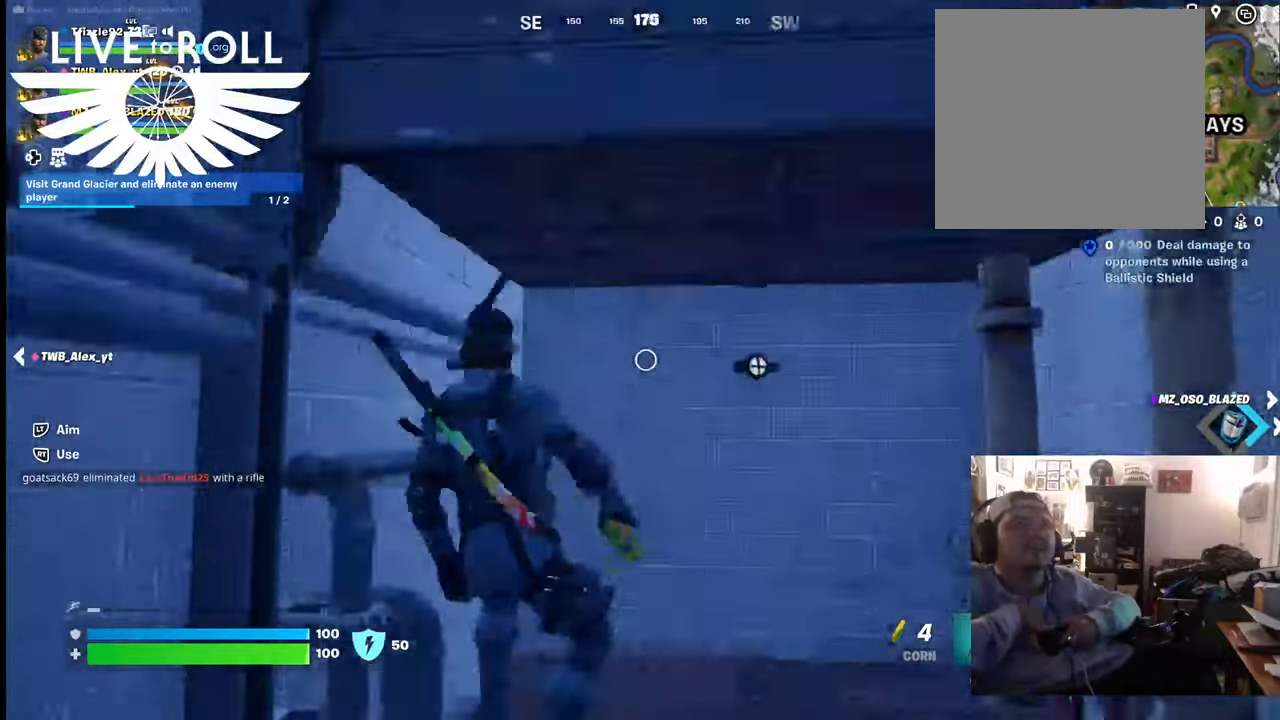
{"buttons": [], "left_stick": "down-right", "right_stick": "down-right", "events": [[100, "left_stick", "right"], [167, "right_stick", "center"], [300, "right_stick", "down-right"], [367, "left_stick", "down-right"]]}